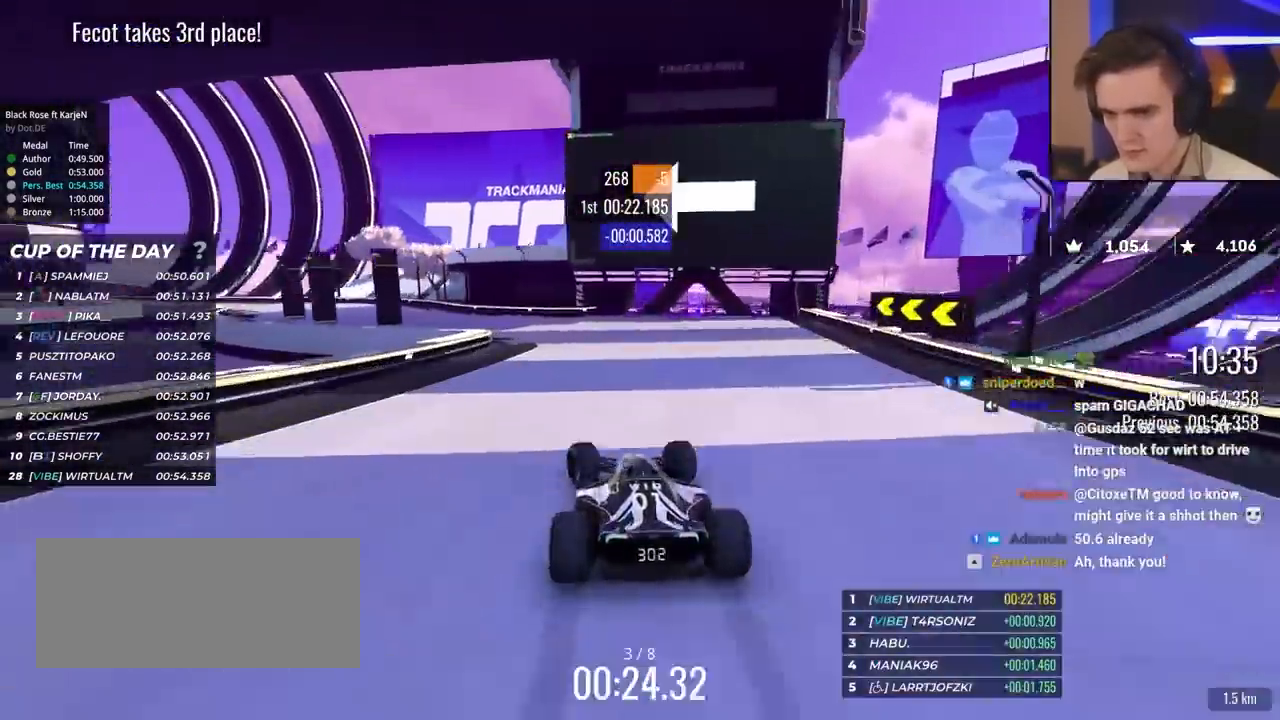
Gameplay with keyboard; each line is a JSON object with the keys held at the frame after it. "events" lists presses ("down") and releases ("up") of "brake", "down", "left", "right" and "up" between this image and that frame as [ms after this image, input, new state], when the widget could be followed in between. No other keys are recorded. Mouse input is not recorded. Key names are as the overlay labels them; some are game actions (e.g. jump) rather than physical keys.
{"keys": ["left", "up"], "events": [[233, "up", "up"], [383, "up", "down"]]}
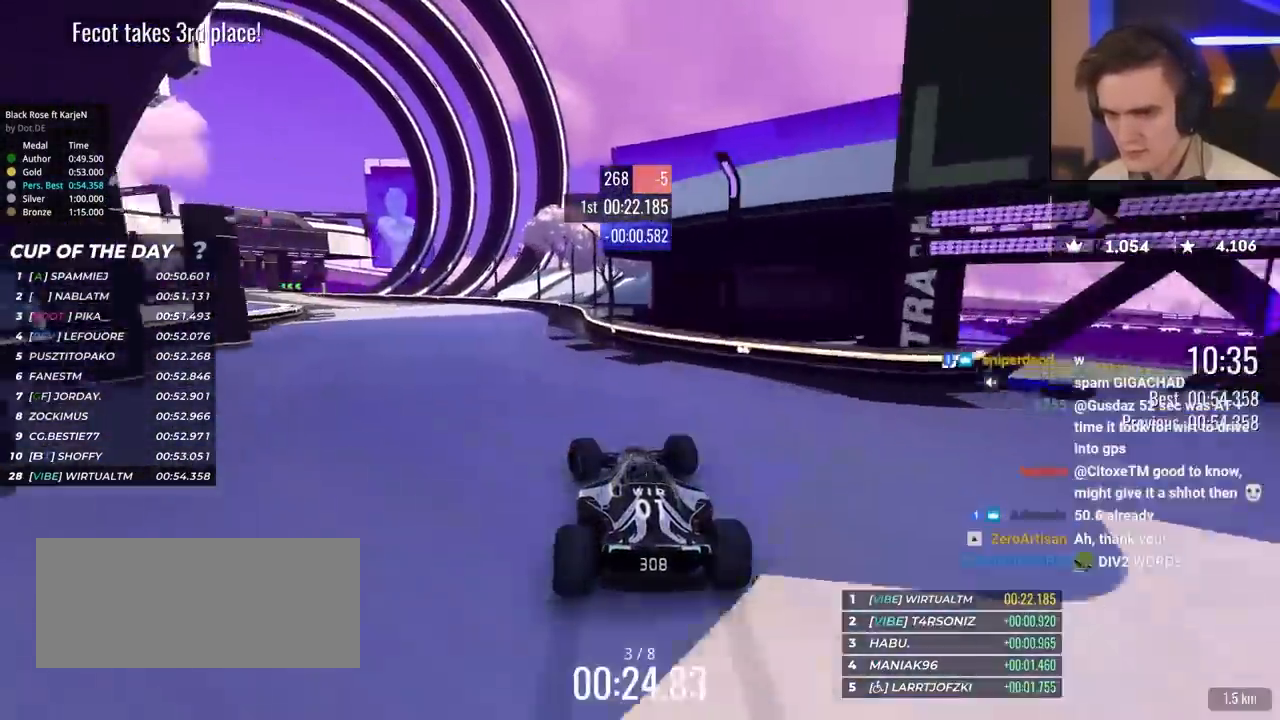
{"keys": ["left", "up"], "events": []}
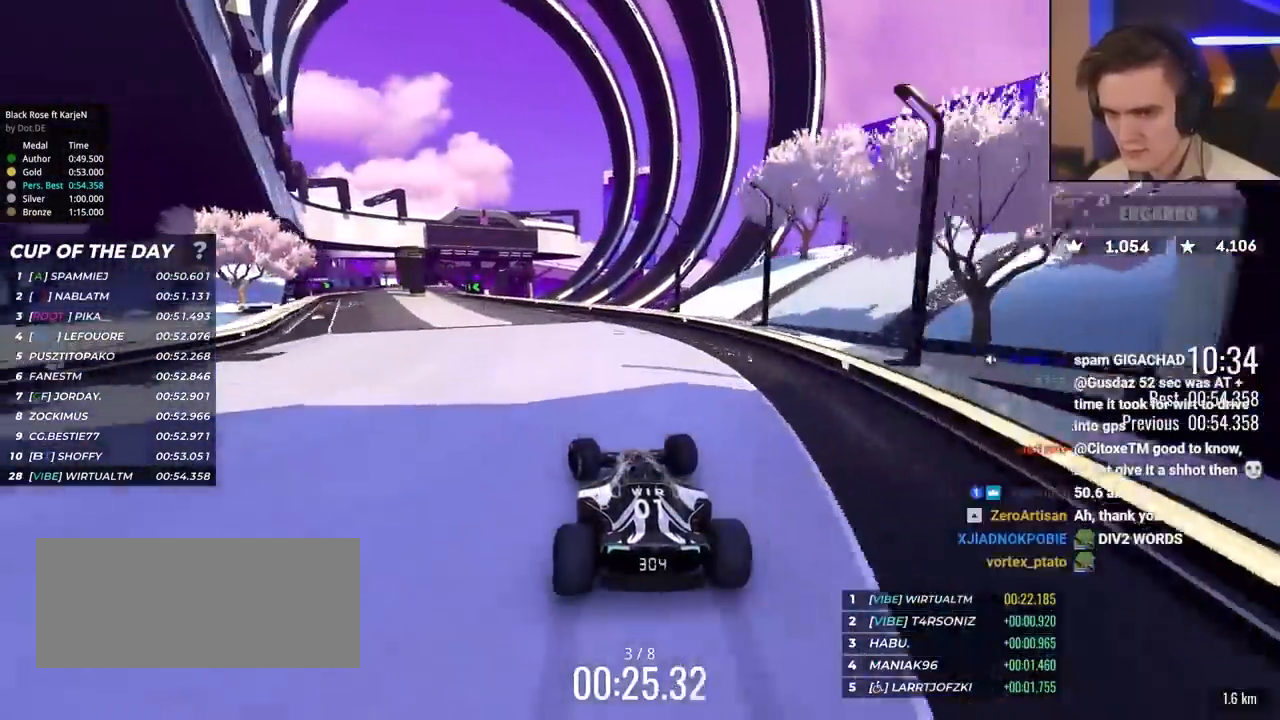
{"keys": ["up"], "events": [[167, "left", "up"], [367, "left", "down"], [500, "left", "up"]]}
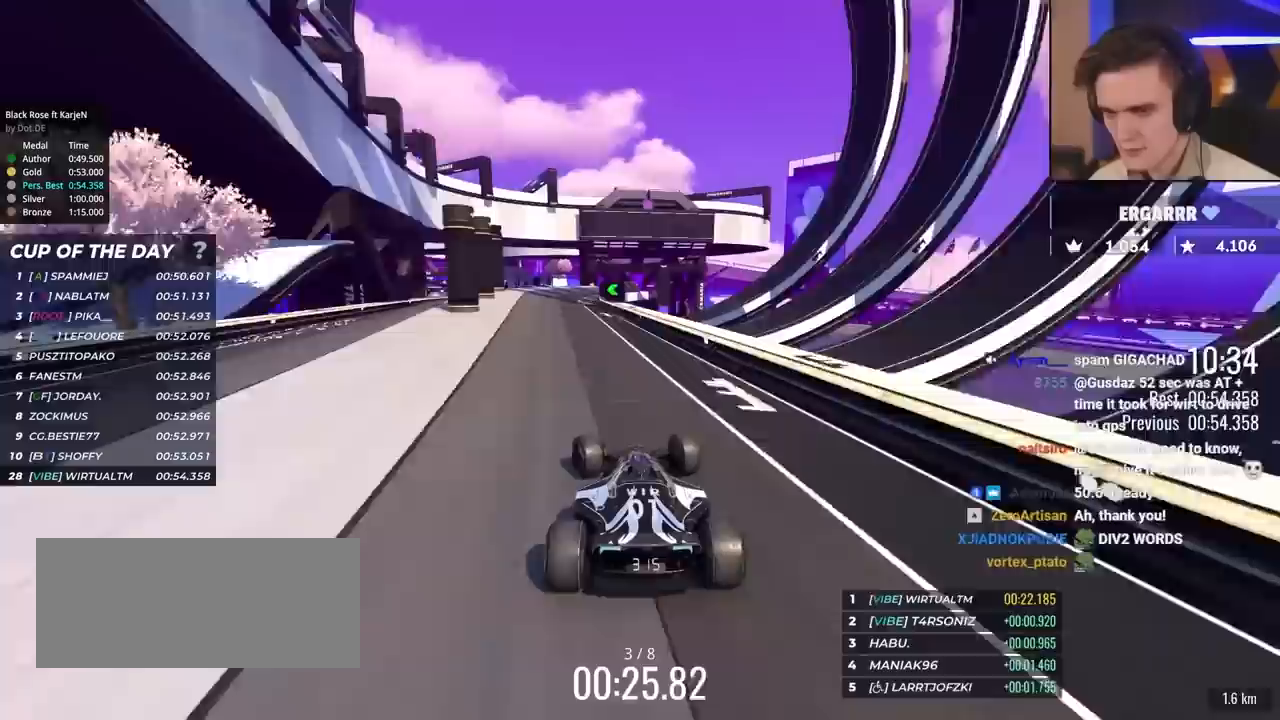
{"keys": ["up"], "events": [[233, "left", "down"], [333, "left", "up"]]}
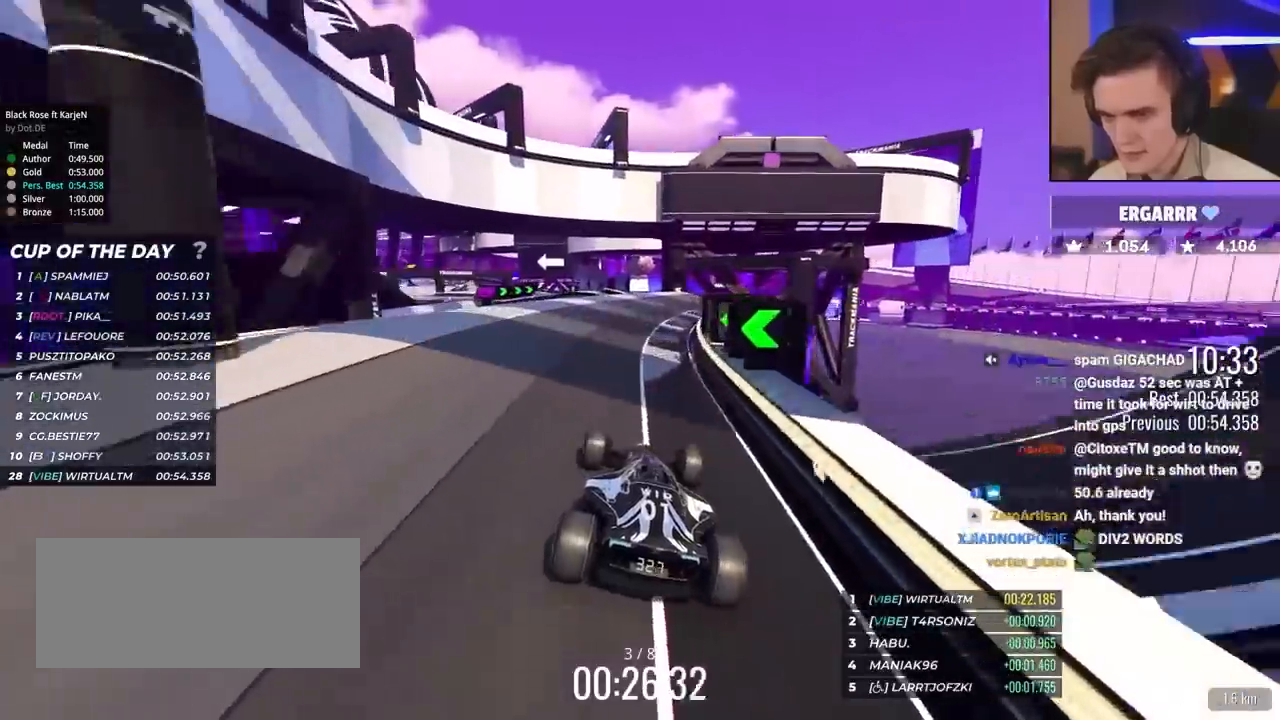
{"keys": ["up"], "events": [[17, "left", "down"], [167, "left", "up"], [250, "left", "down"], [300, "left", "up"]]}
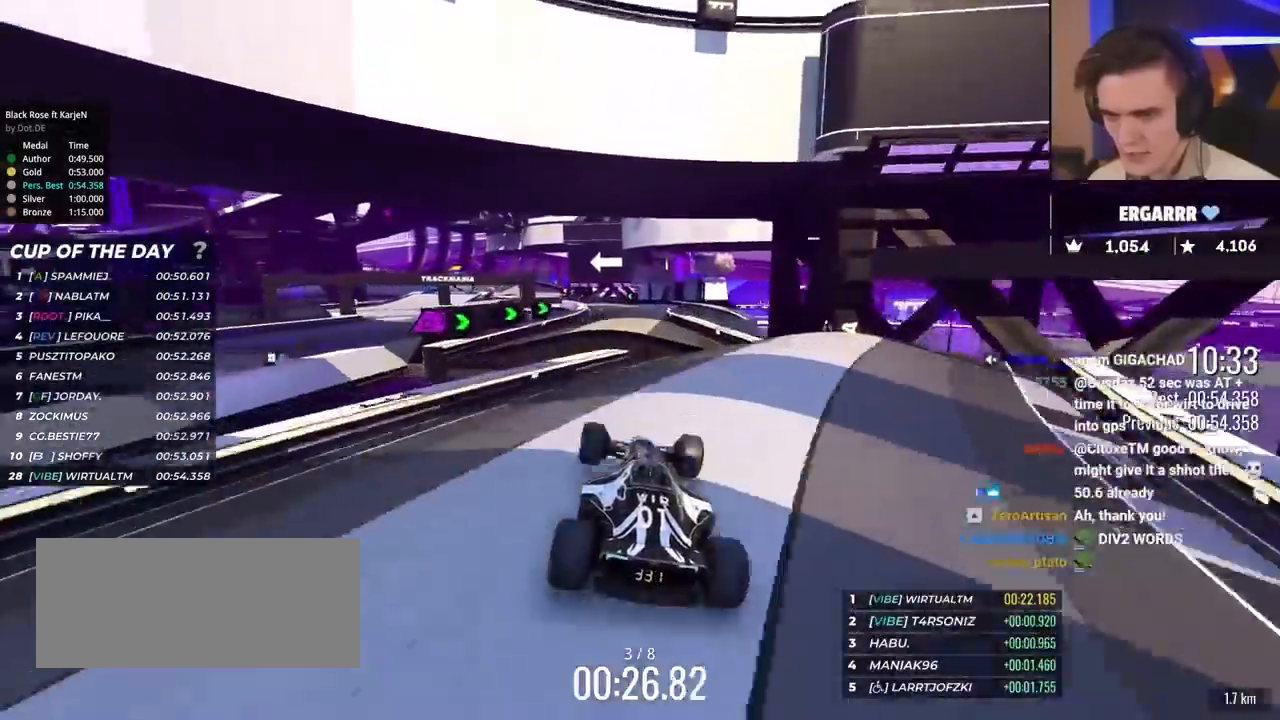
{"keys": ["up"], "events": [[117, "right", "down"], [367, "right", "up"]]}
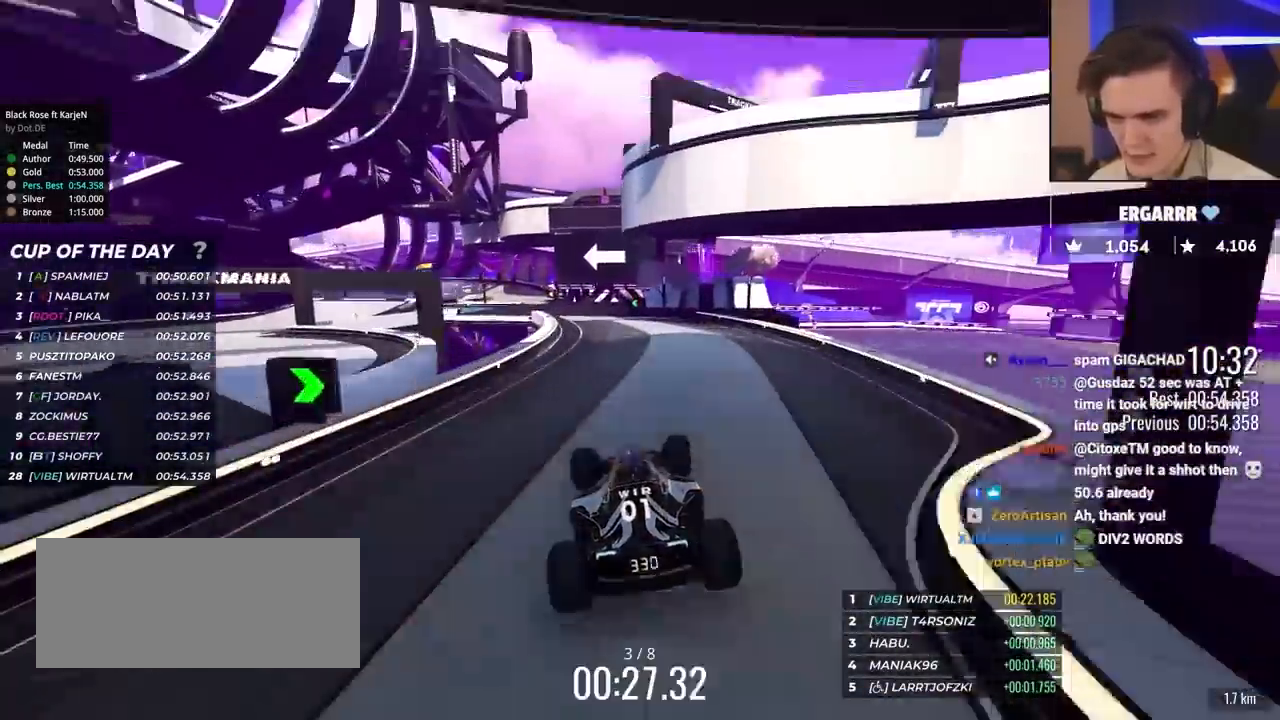
{"keys": ["left", "up"], "events": [[183, "left", "down"], [283, "left", "up"], [383, "left", "down"]]}
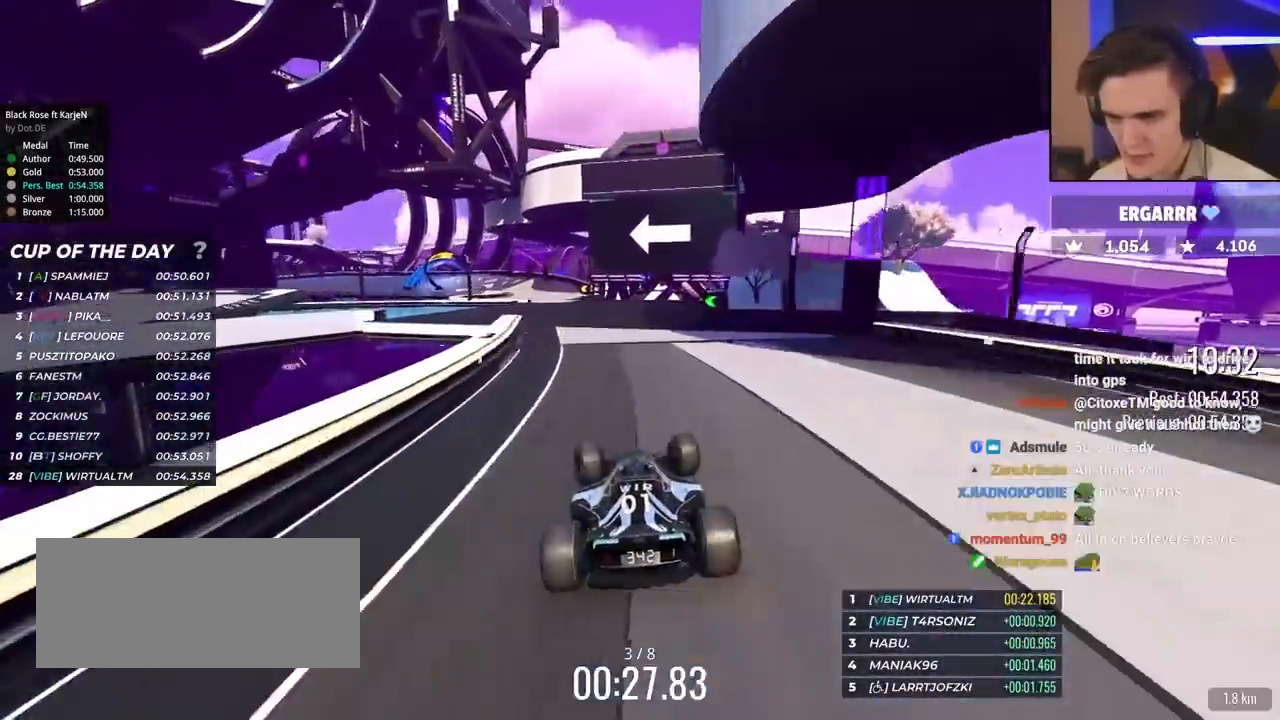
{"keys": ["left", "up"], "events": [[17, "left", "up"], [200, "left", "down"], [300, "left", "up"], [483, "left", "down"]]}
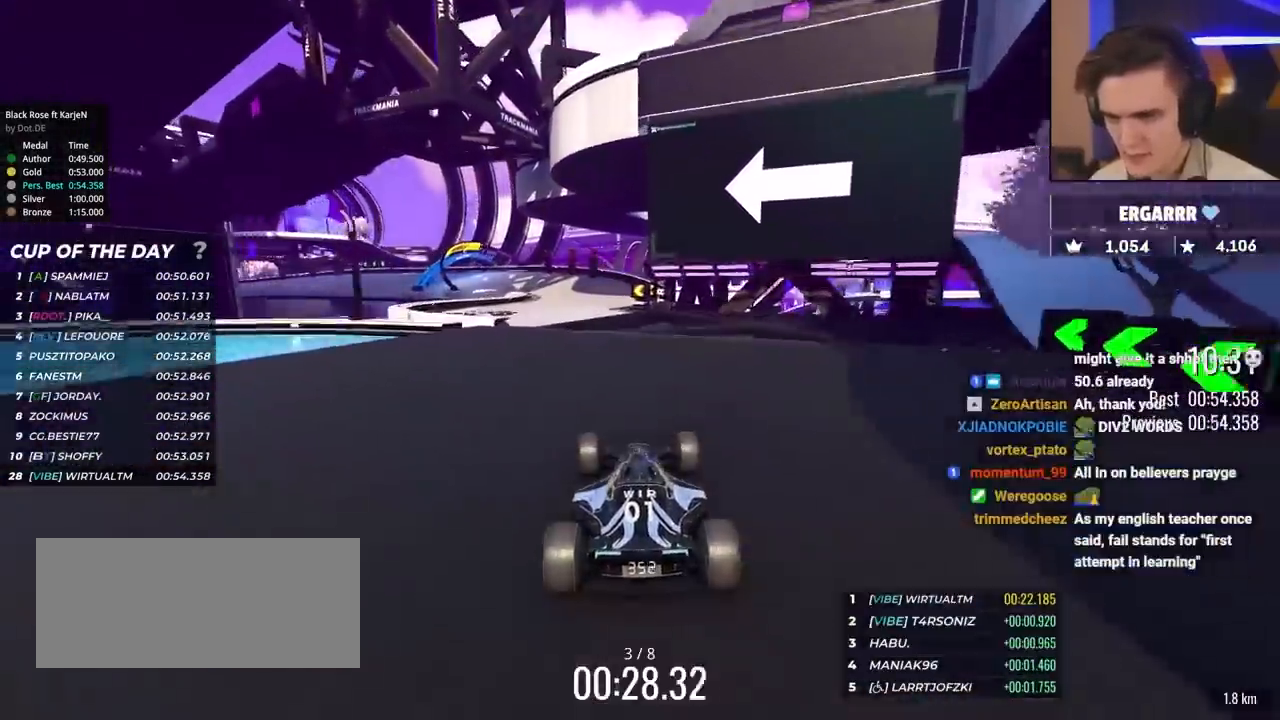
{"keys": ["left", "up"], "events": [[133, "left", "up"], [167, "left", "down"]]}
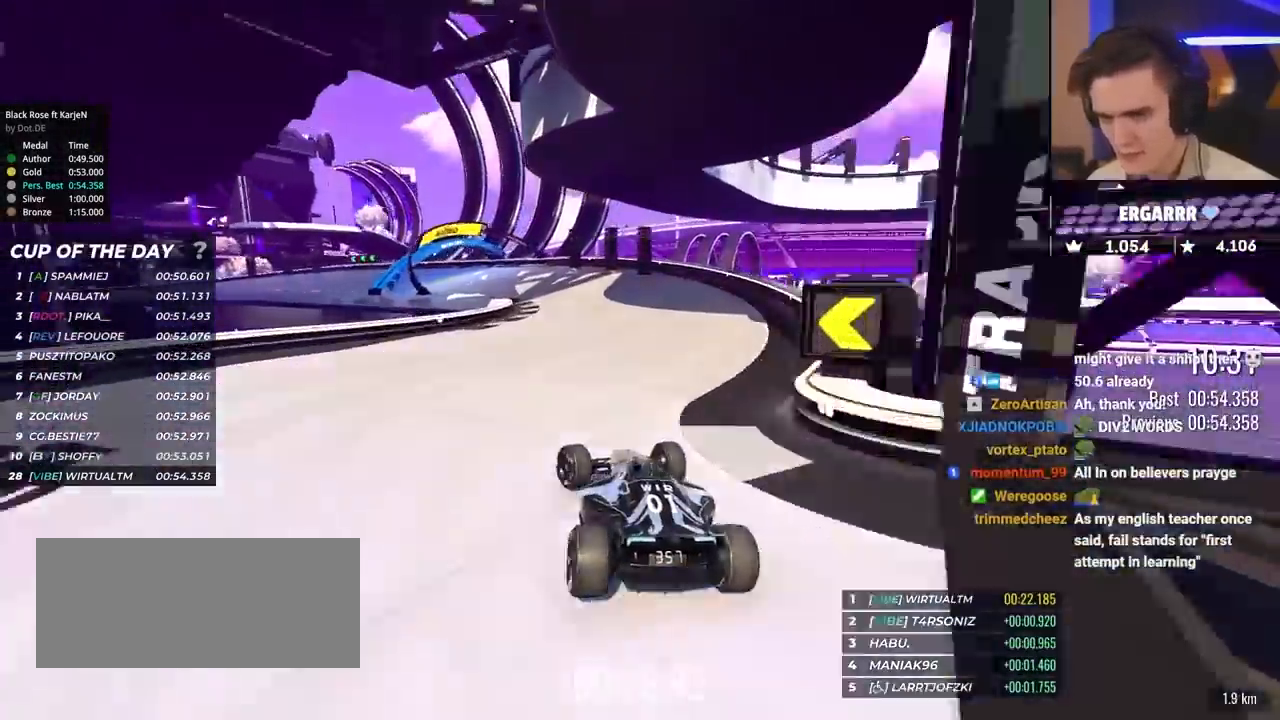
{"keys": ["left", "up"], "events": [[50, "brake", "down"], [150, "brake", "up"], [233, "left", "up"], [283, "left", "down"], [417, "left", "up"], [467, "left", "down"]]}
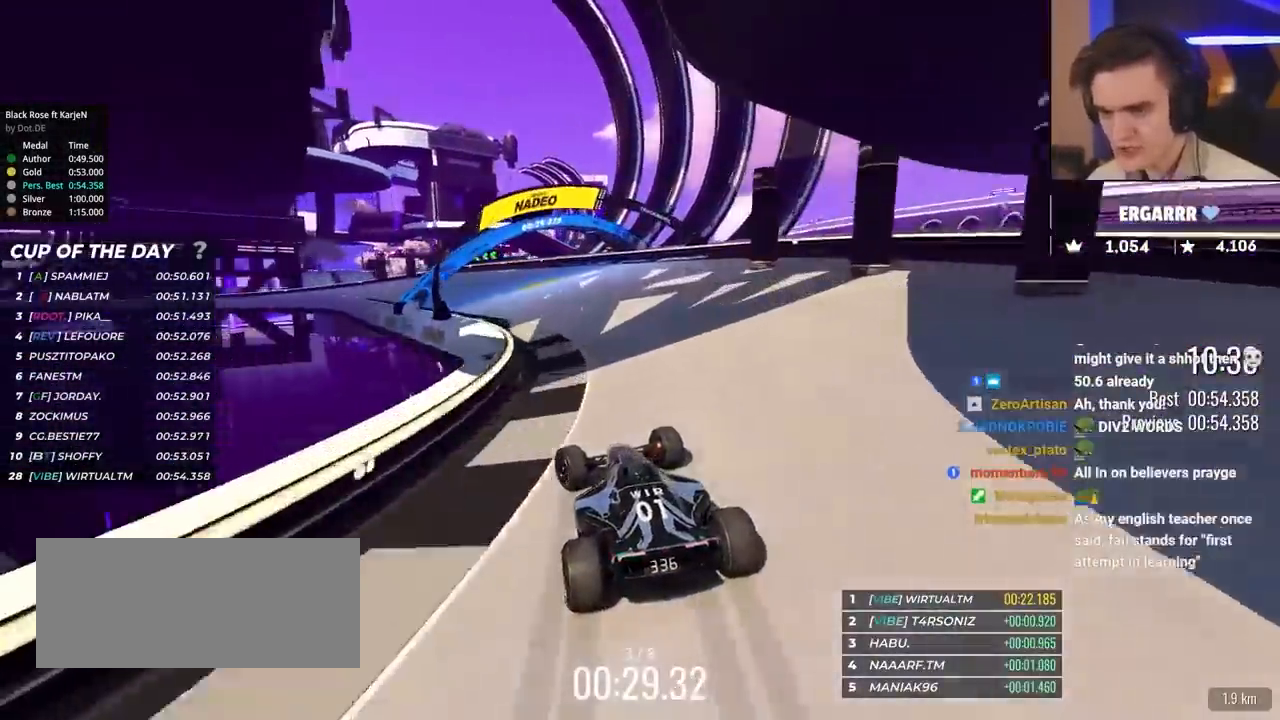
{"keys": ["left", "up"], "events": [[117, "brake", "down"], [200, "brake", "up"]]}
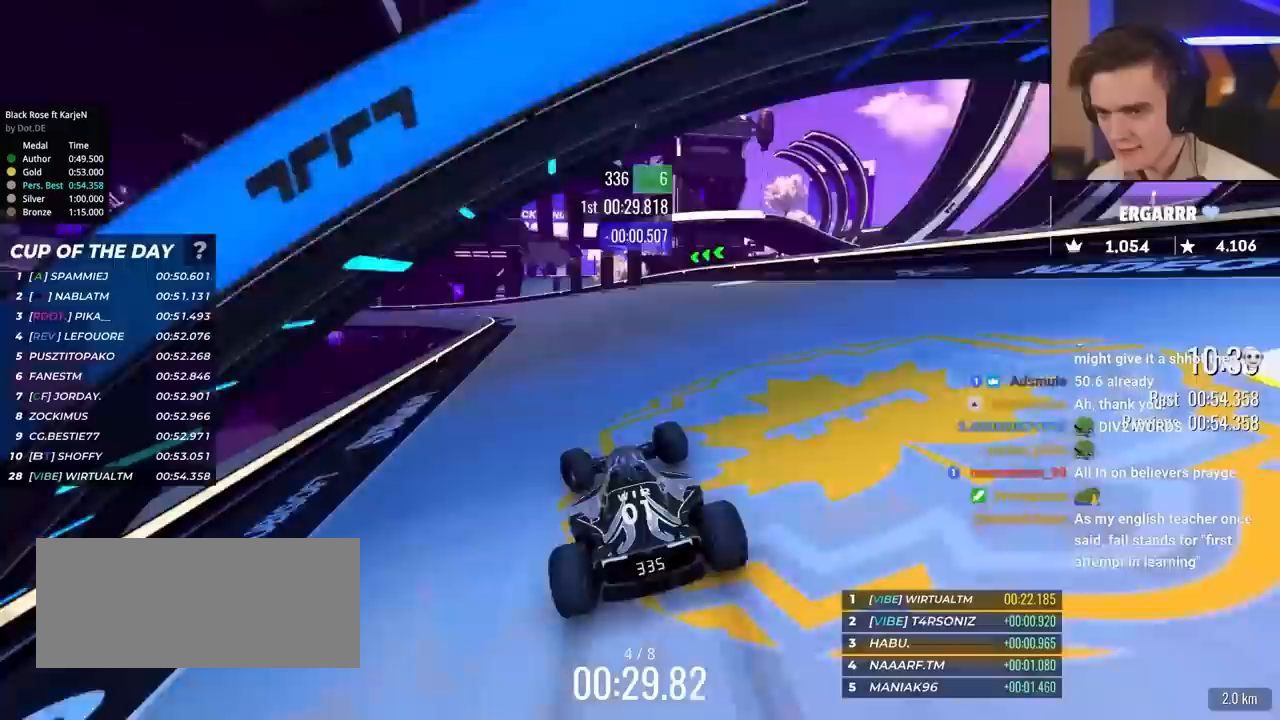
{"keys": ["left", "up"], "events": [[83, "brake", "down"], [167, "brake", "up"], [200, "brake", "down"], [217, "left", "up"], [317, "left", "down"], [400, "brake", "up"]]}
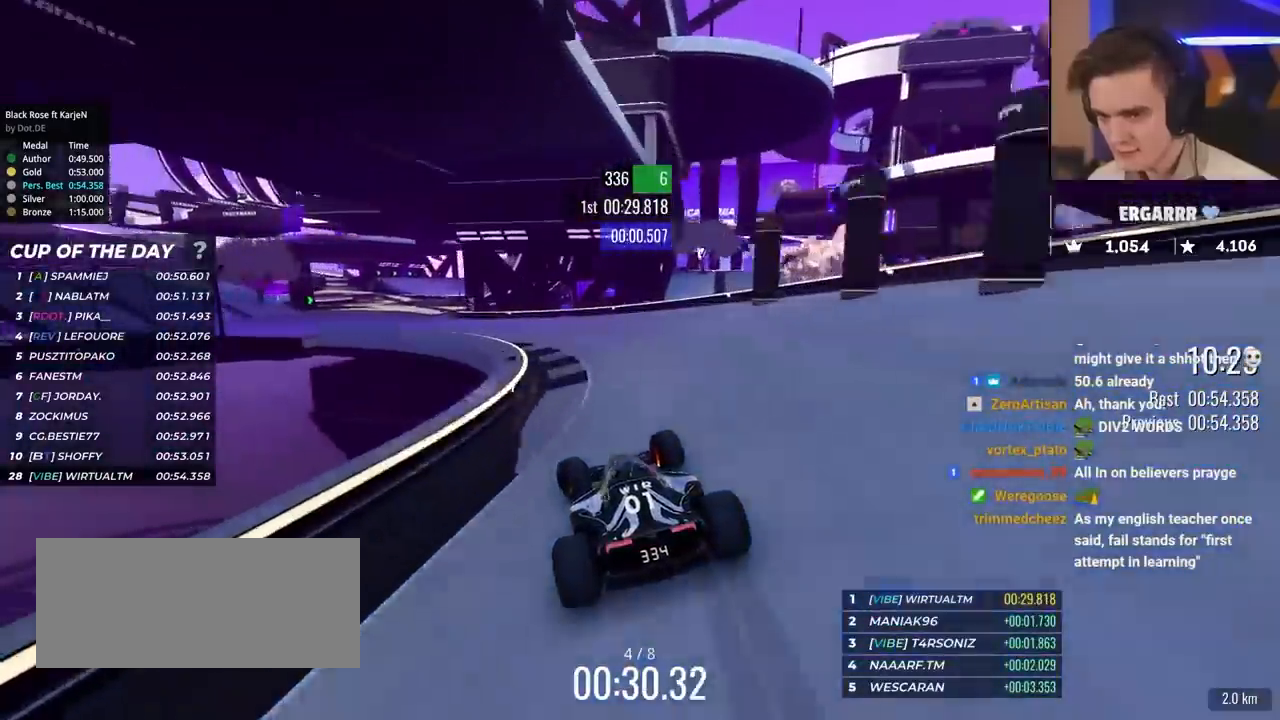
{"keys": ["left", "up"], "events": []}
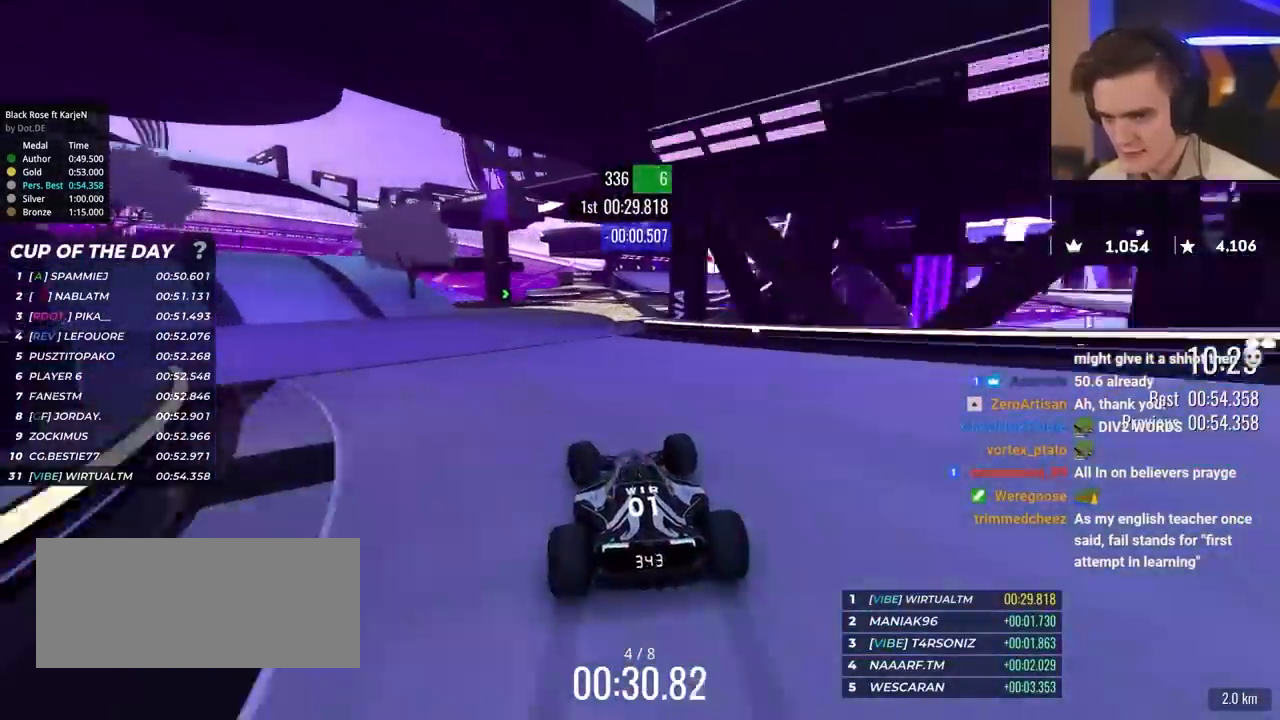
{"keys": ["up"], "events": [[67, "left", "up"], [150, "right", "down"], [400, "right", "up"]]}
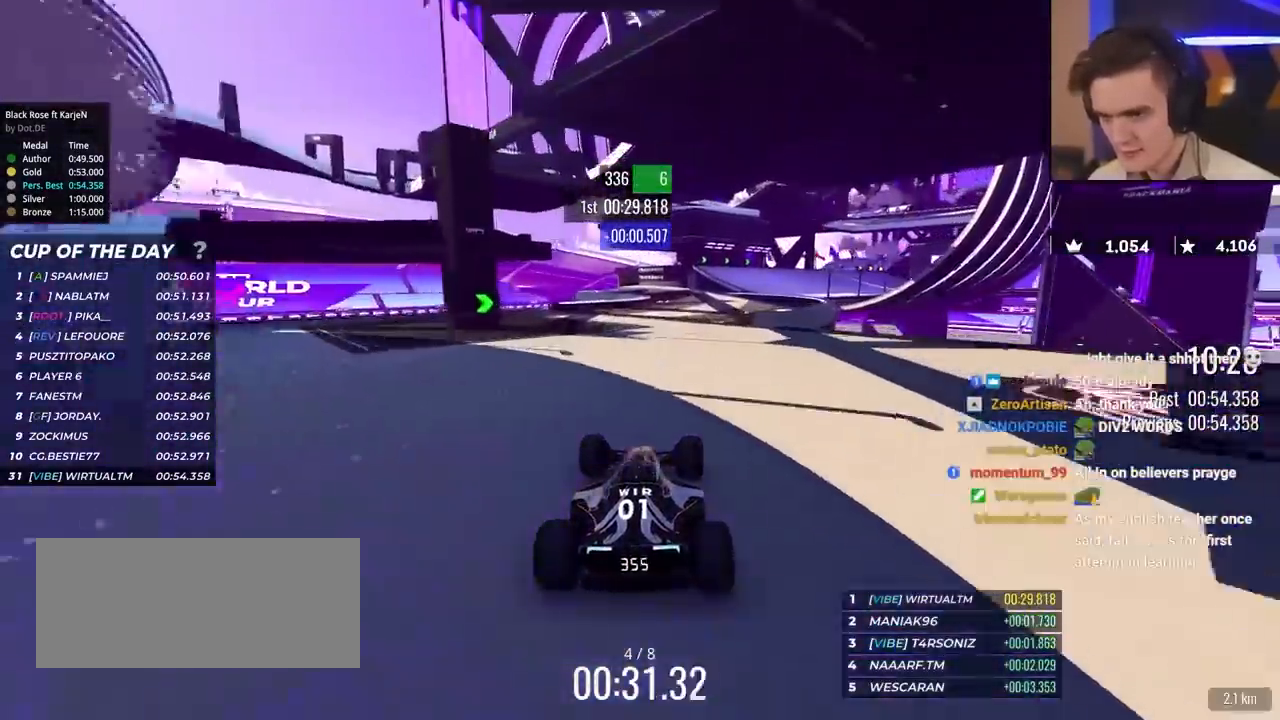
{"keys": ["right", "up"], "events": [[167, "right", "down"], [217, "left", "down"], [267, "left", "up"], [367, "right", "up"], [500, "right", "down"]]}
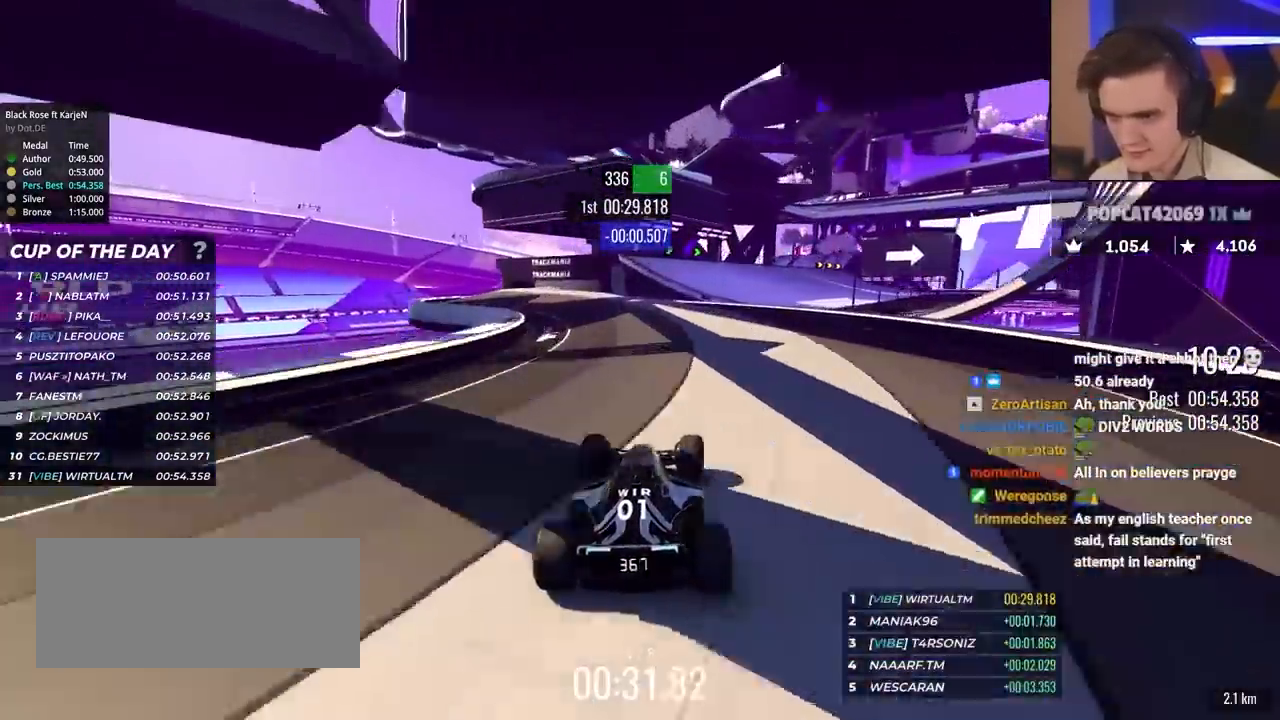
{"keys": ["up"], "events": [[333, "right", "up"]]}
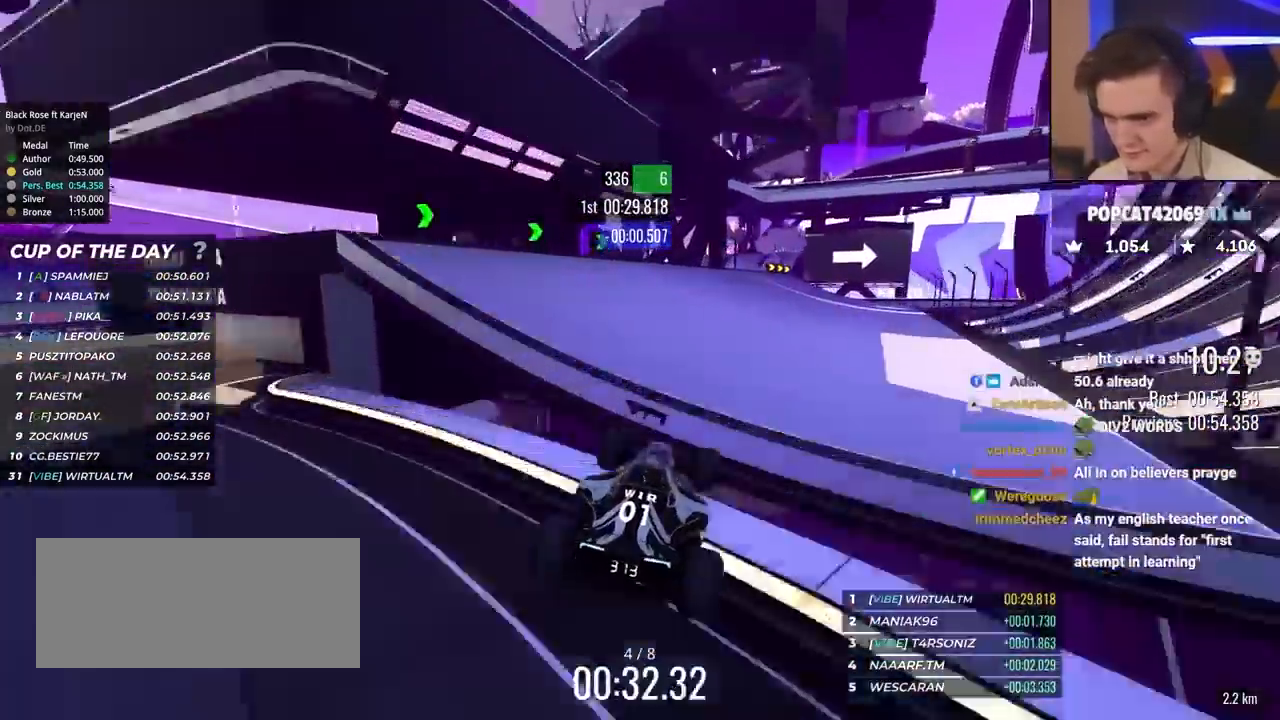
{"keys": ["brake", "up"], "events": [[67, "right", "down"], [433, "right", "up"], [483, "brake", "down"]]}
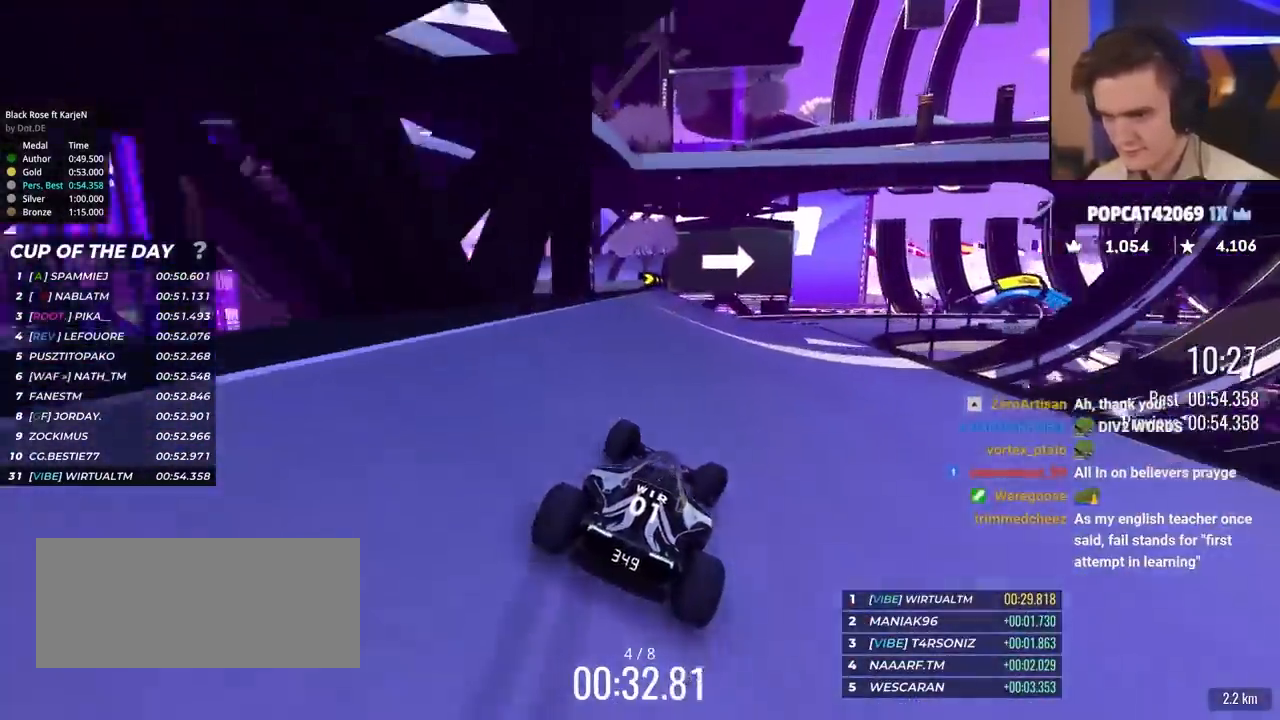
{"keys": ["right", "up"], "events": [[33, "right", "down"], [267, "brake", "up"], [317, "brake", "down"], [367, "brake", "up"], [367, "up", "up"], [500, "up", "down"]]}
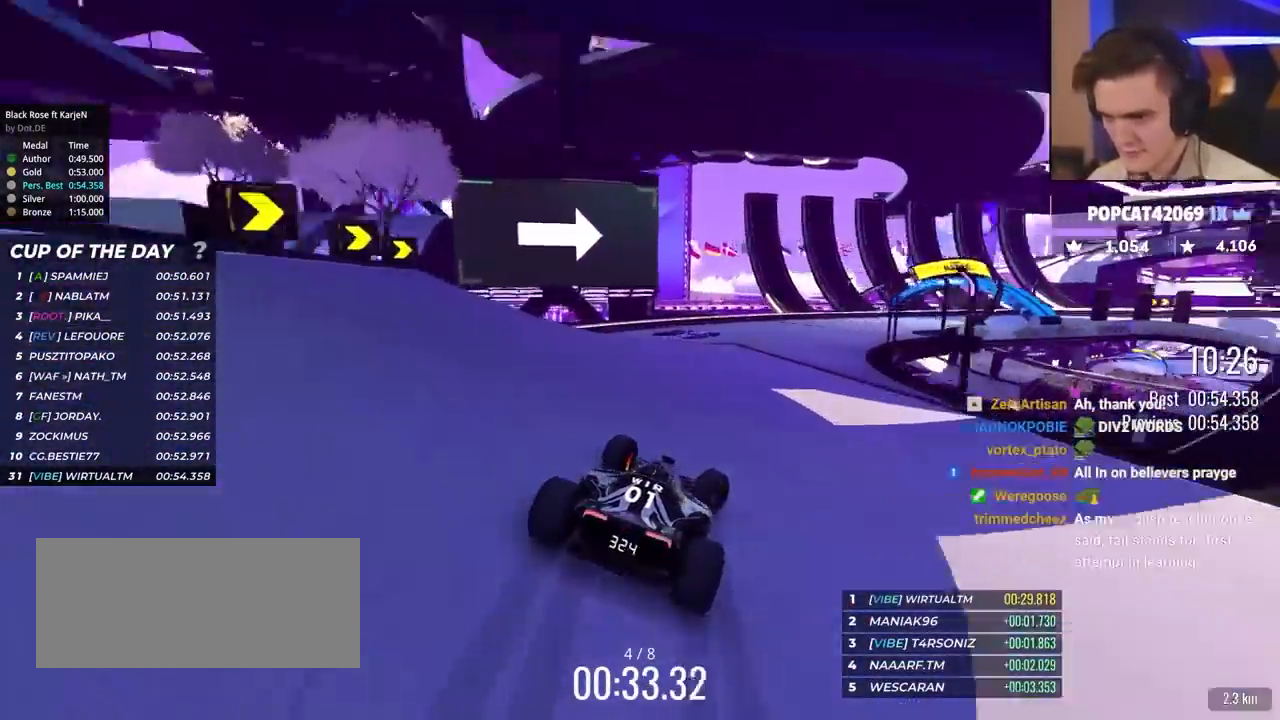
{"keys": ["right", "up"], "events": []}
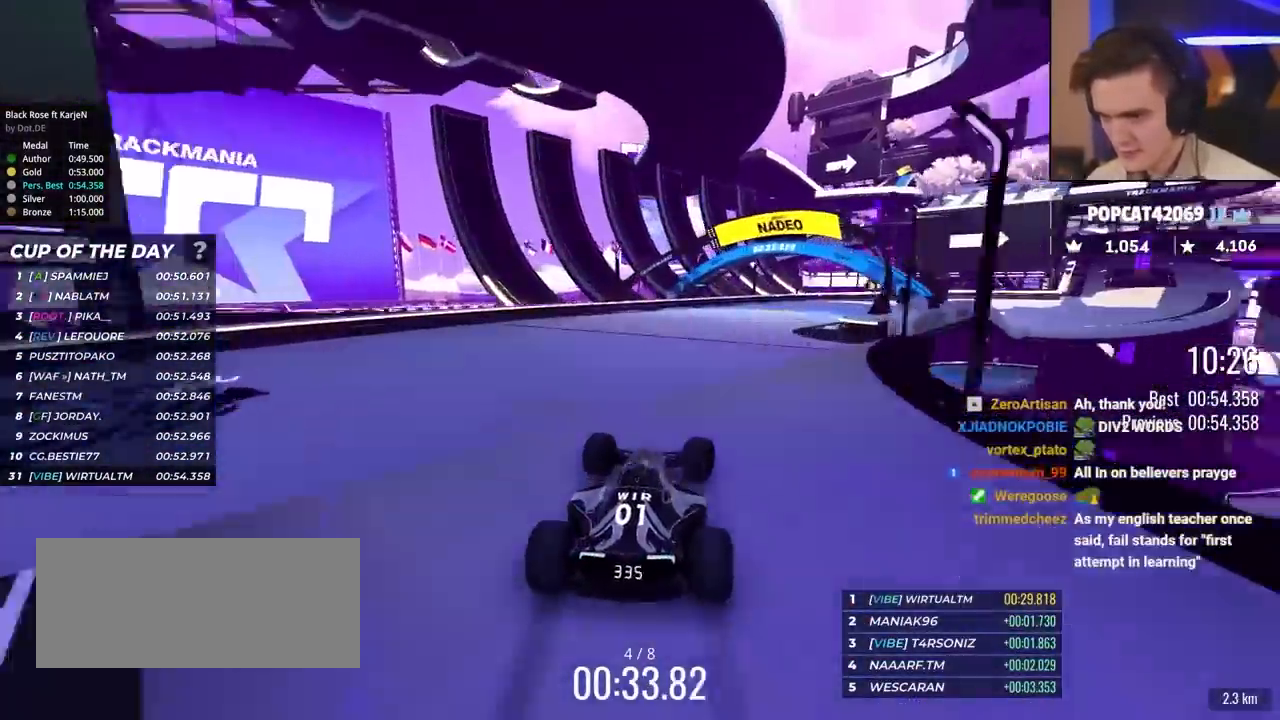
{"keys": ["right", "up"], "events": [[200, "right", "up"], [250, "right", "down"]]}
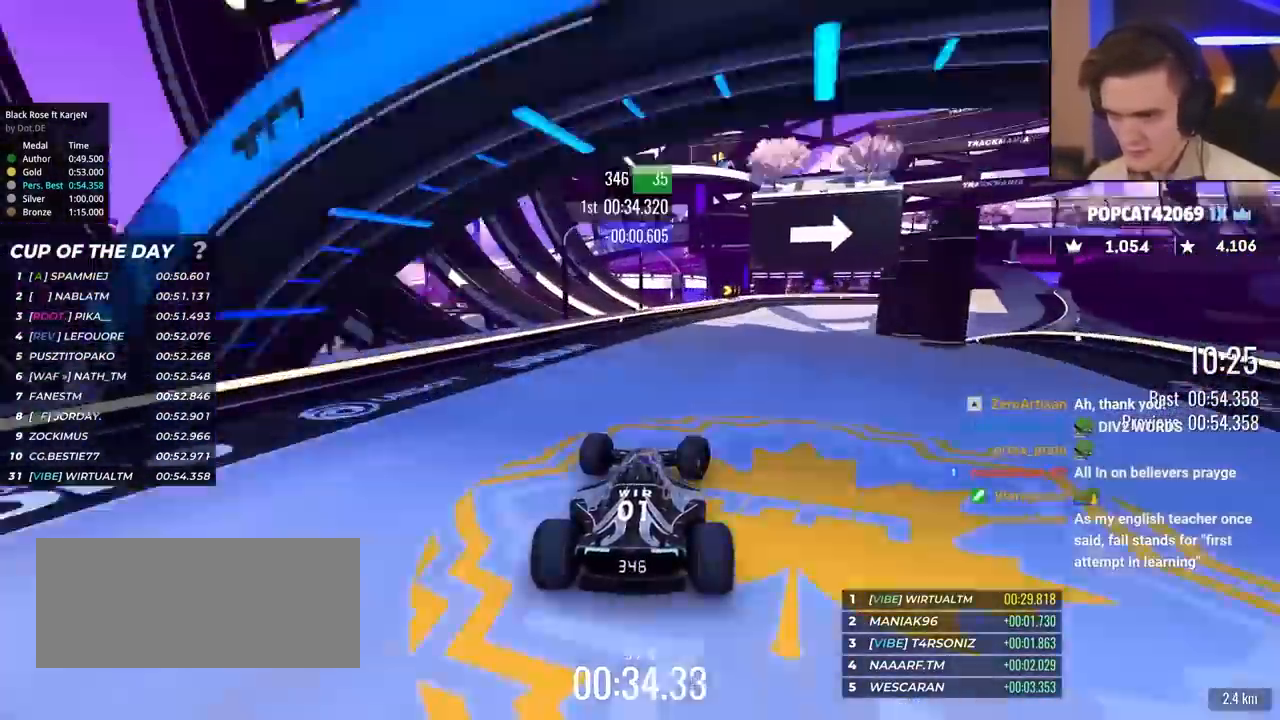
{"keys": ["right", "up"], "events": [[183, "up", "up"], [267, "up", "down"]]}
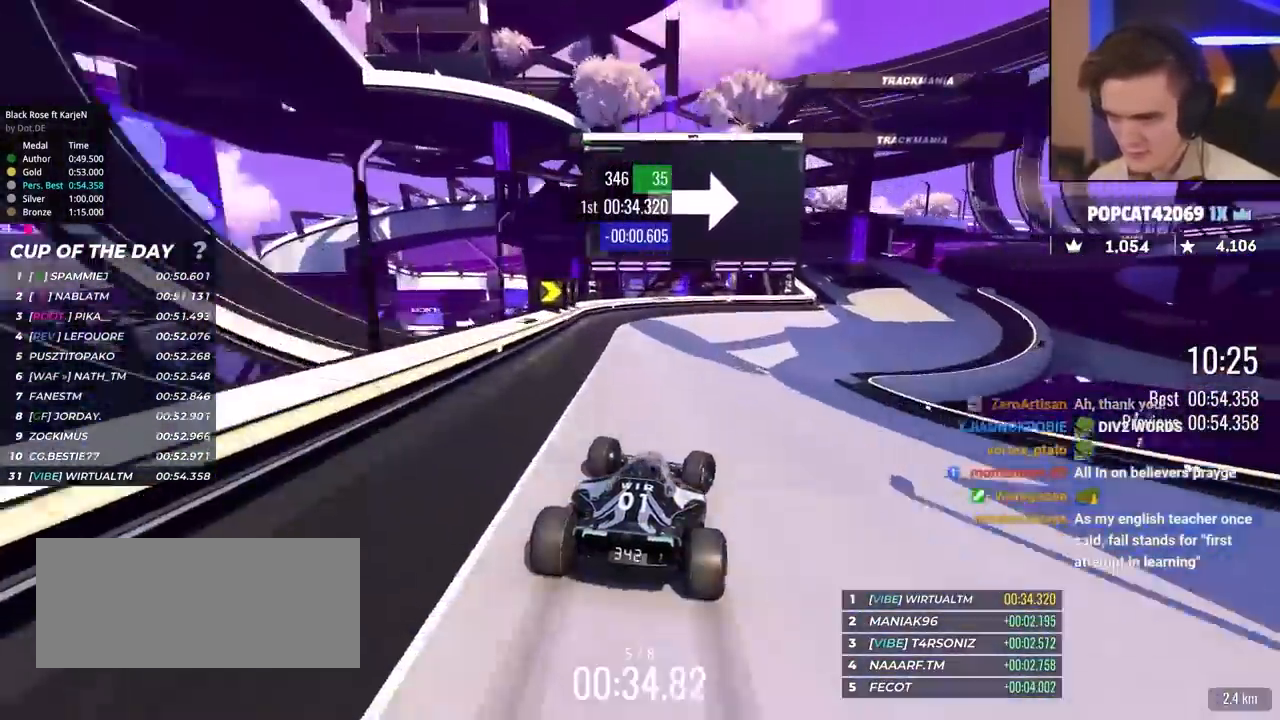
{"keys": ["right", "up"], "events": [[100, "up", "up"], [383, "up", "down"]]}
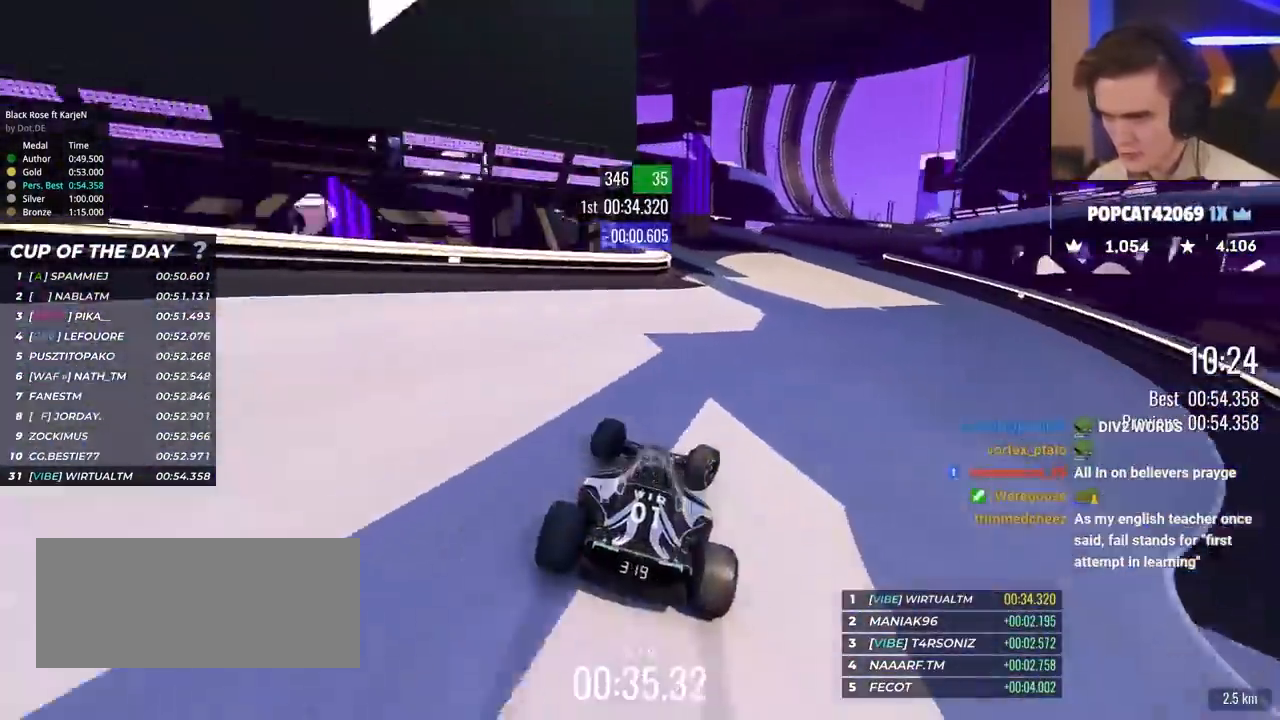
{"keys": ["right", "up"], "events": [[300, "right", "up"], [433, "right", "down"]]}
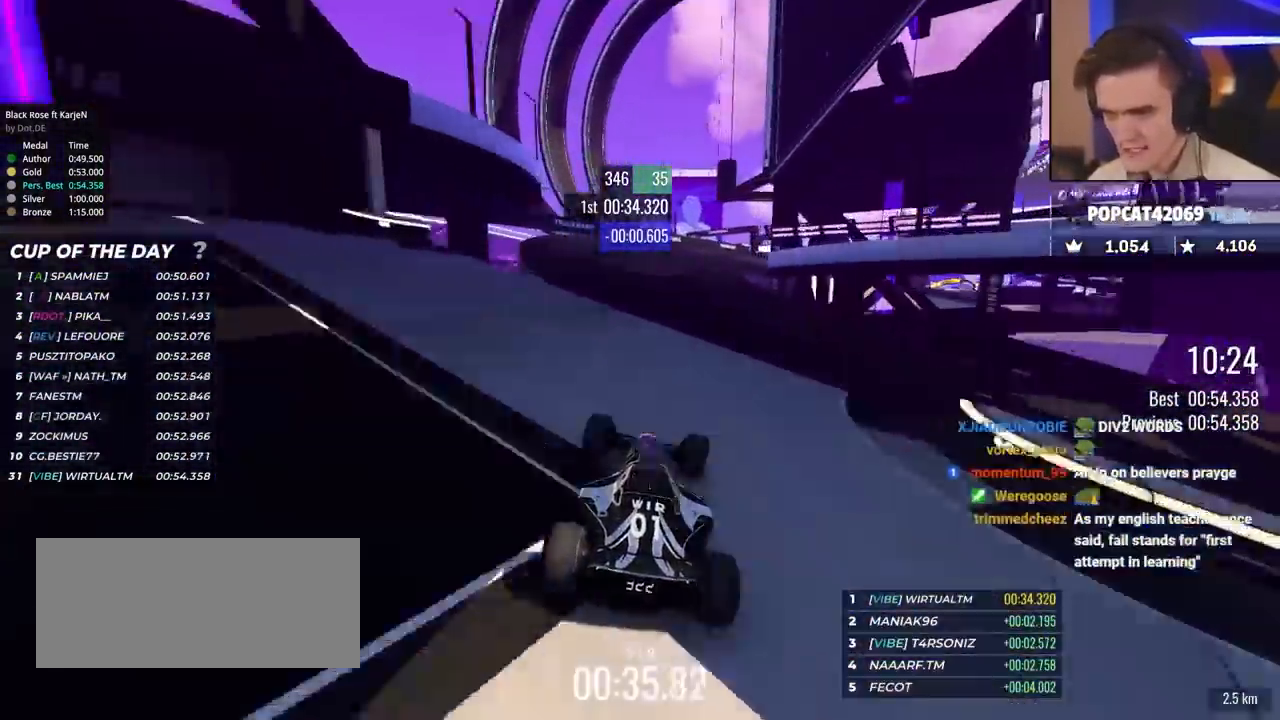
{"keys": ["up"], "events": [[83, "right", "up"], [267, "brake", "down"], [317, "brake", "up"]]}
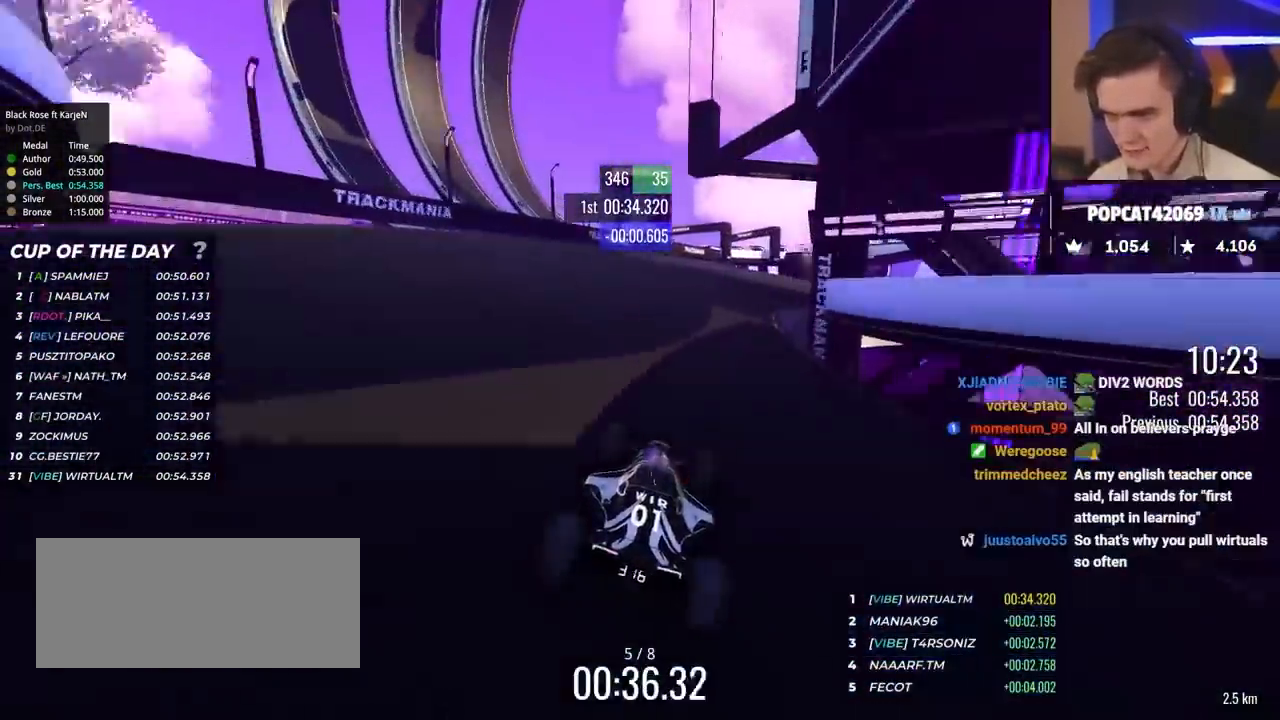
{"keys": ["right", "up"], "events": [[50, "right", "down"]]}
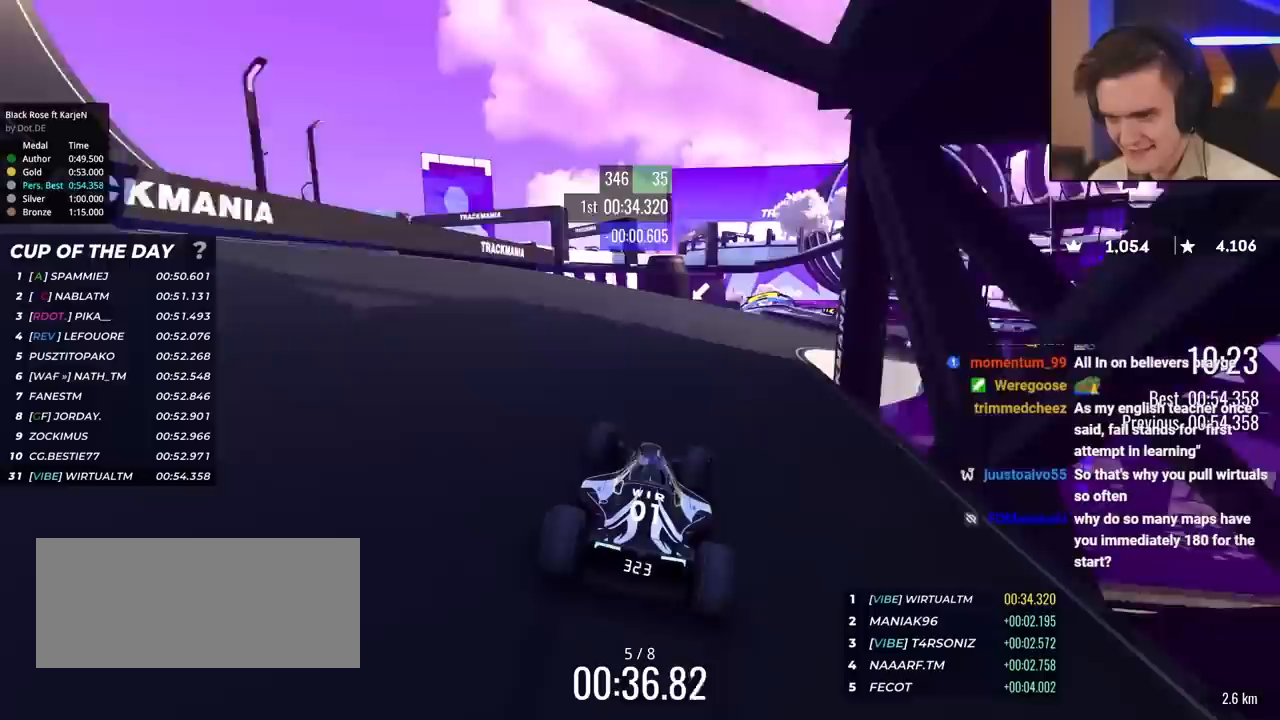
{"keys": ["up"], "events": [[350, "right", "up"], [433, "right", "down"], [483, "right", "up"]]}
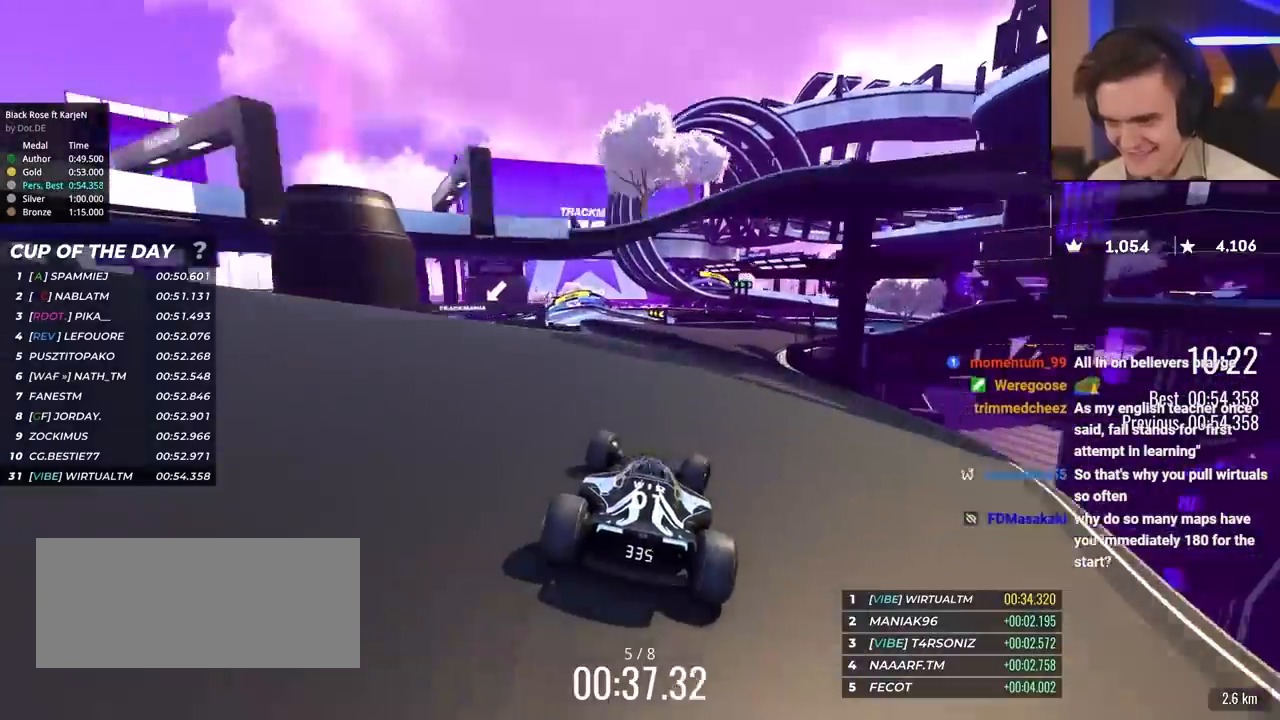
{"keys": ["left", "up"], "events": [[83, "left", "down"], [267, "left", "up"], [417, "left", "down"]]}
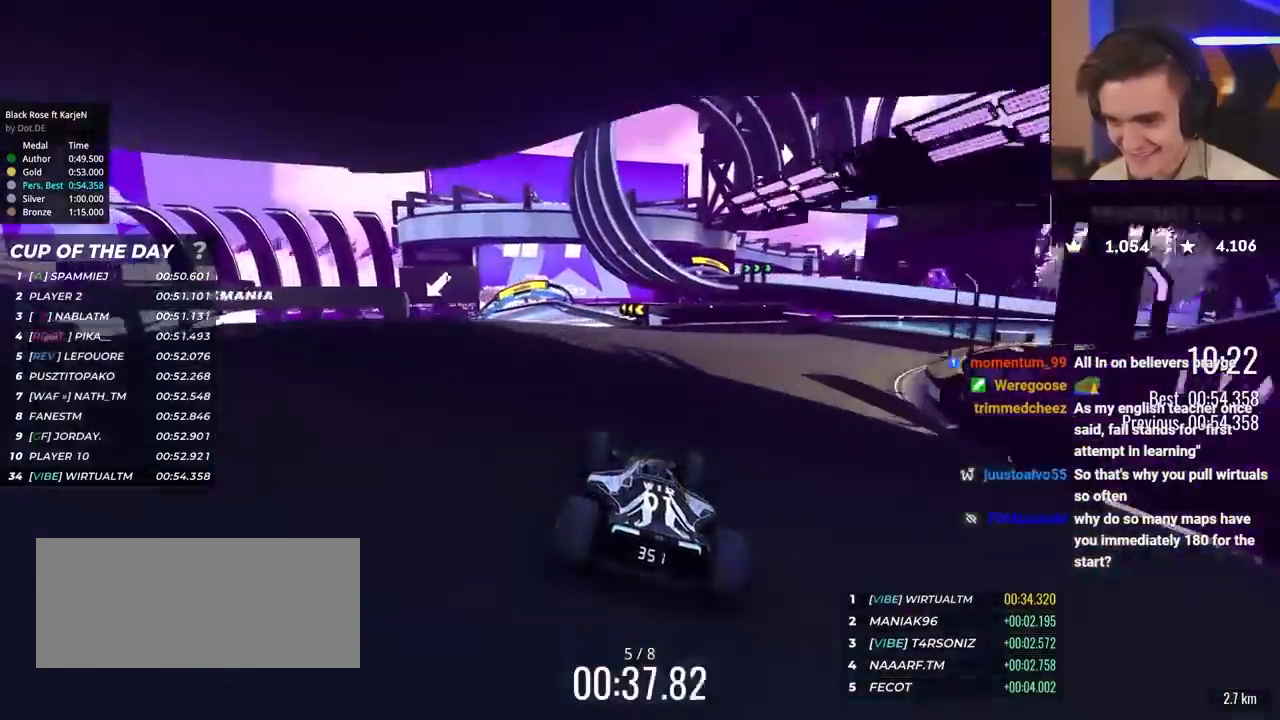
{"keys": ["up"], "events": [[50, "left", "up"], [150, "left", "down"], [233, "left", "up"], [333, "left", "down"], [417, "left", "up"]]}
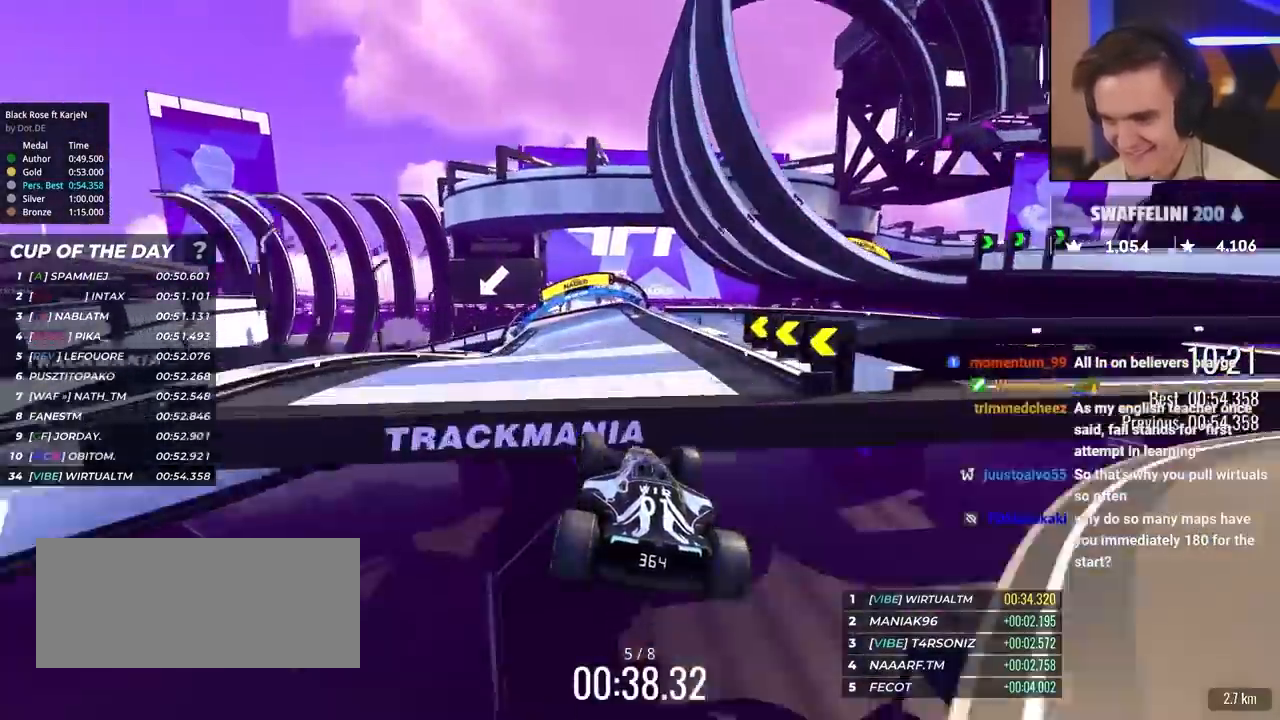
{"keys": ["brake", "left", "up"], "events": [[17, "left", "down"], [250, "left", "up"], [483, "brake", "down"], [483, "left", "down"]]}
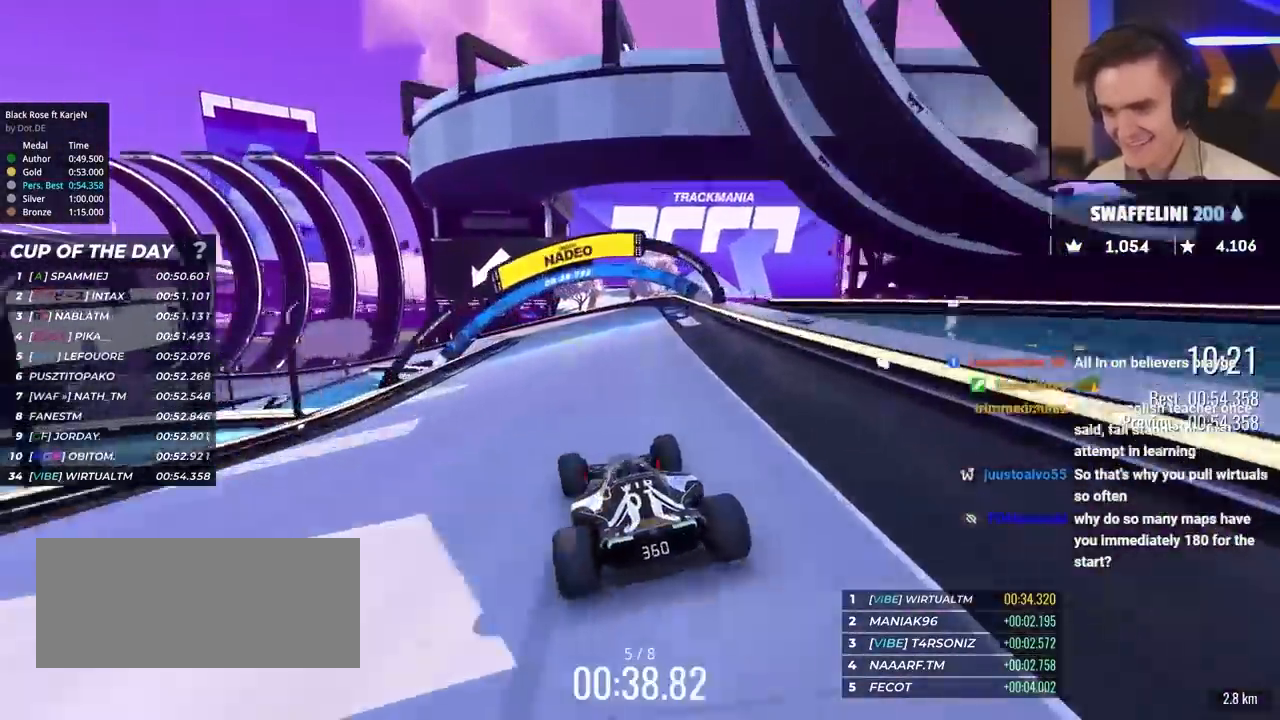
{"keys": ["brake", "left", "up"], "events": []}
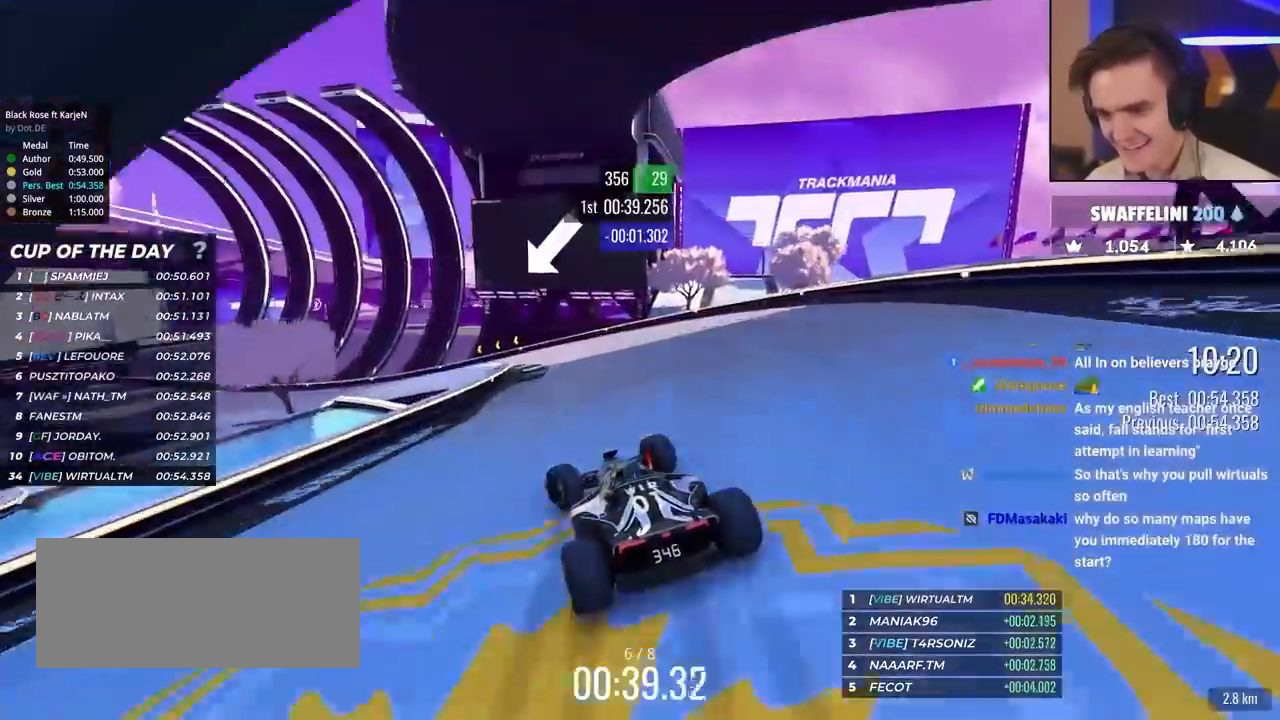
{"keys": ["left", "up"], "events": [[100, "brake", "up"], [183, "up", "up"], [283, "up", "down"]]}